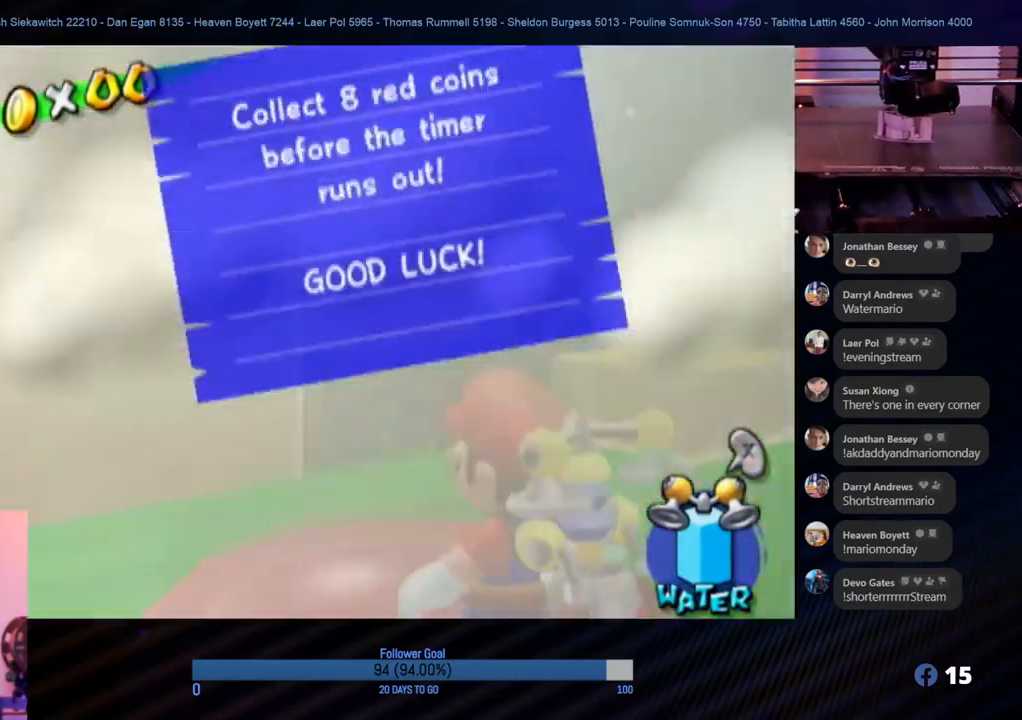
Gameplay with a controller (Nintendo layout); each line is a JSON object with the inputs held at the frame after it. "events" lists button and stick changes between this image and that frame as [ms after this image, input, new state], when the widget could be followed in between. Not read: L3 R3.
{"buttons": [], "left_stick": "center", "right_stick": "center", "events": []}
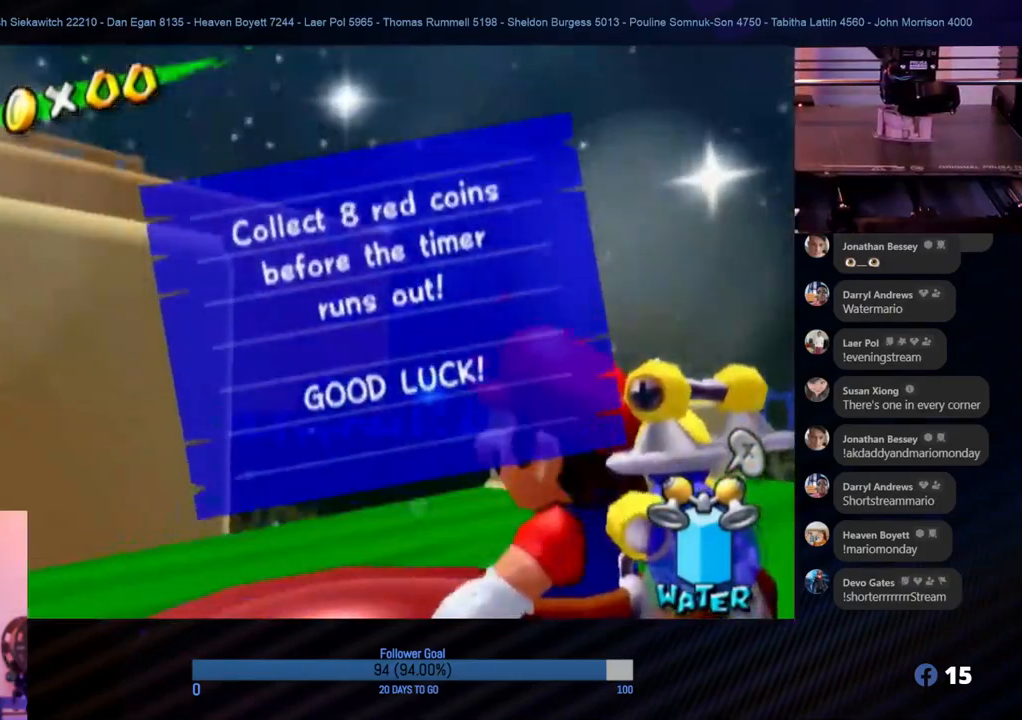
{"buttons": [], "left_stick": "center", "right_stick": "center", "events": [[17, "A", "down"], [183, "A", "up"], [283, "A", "down"], [367, "A", "up"], [400, "A", "down"], [483, "A", "up"]]}
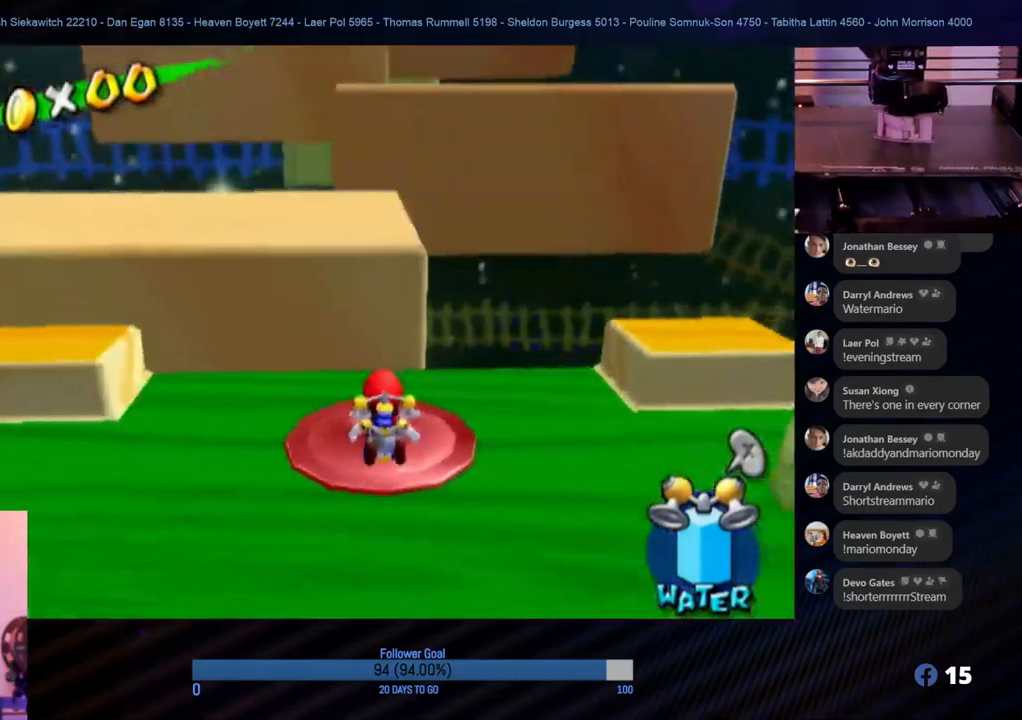
{"buttons": [], "left_stick": "up-left", "right_stick": "center", "events": [[267, "left_stick", "down-left"], [417, "left_stick", "up-left"]]}
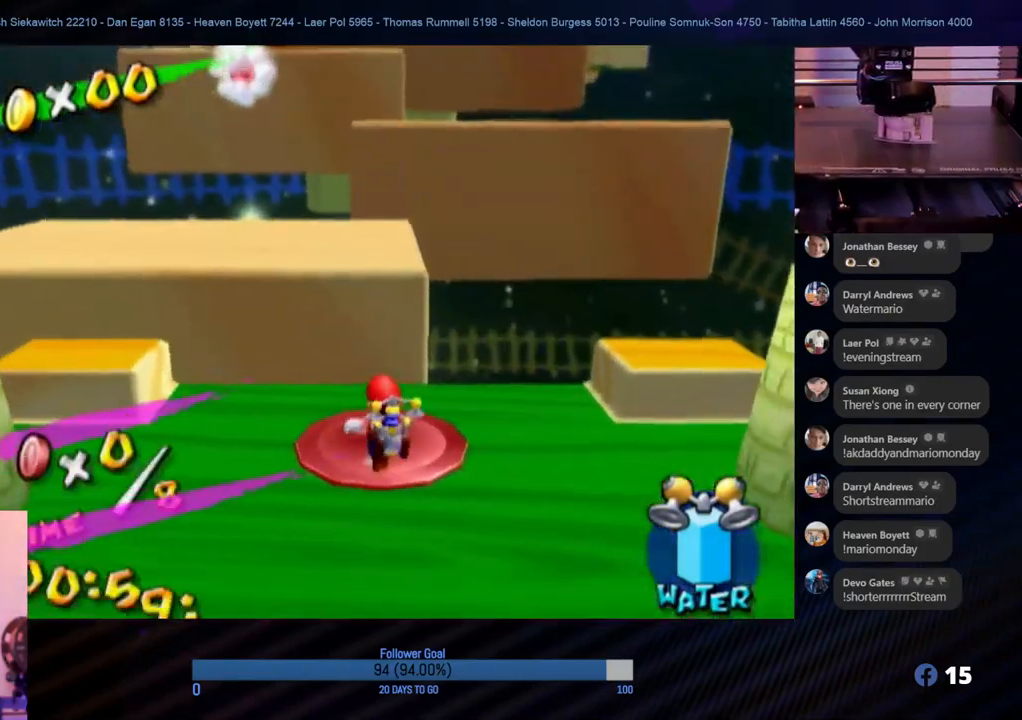
{"buttons": [], "left_stick": "up", "right_stick": "center", "events": [[217, "left_stick", "down"], [400, "left_stick", "up"]]}
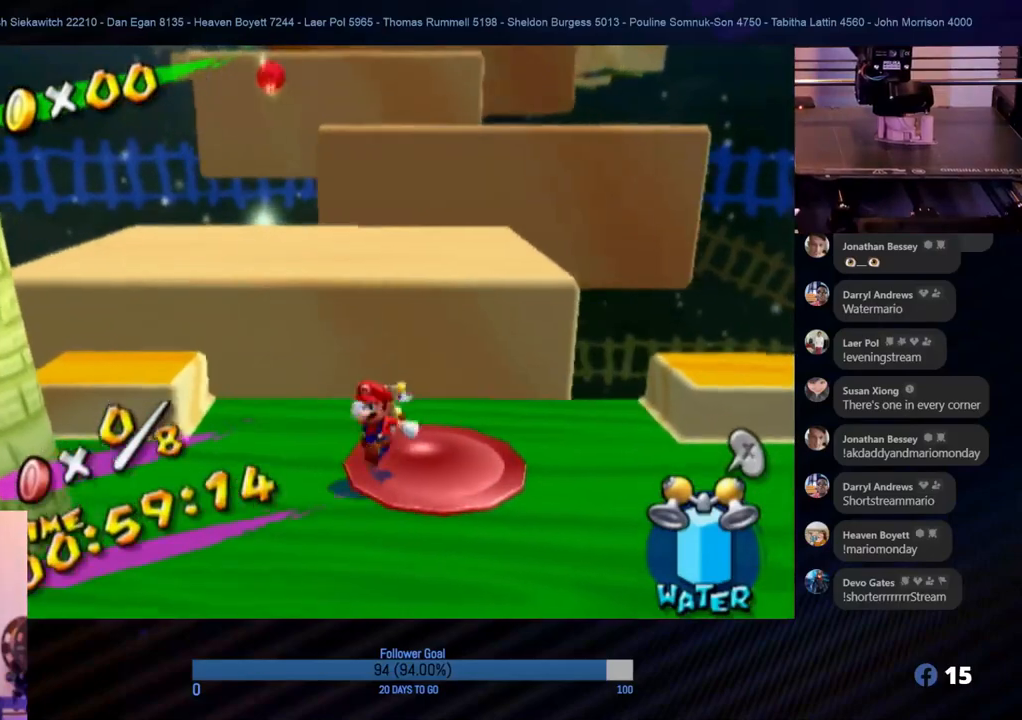
{"buttons": ["A", "R1"], "left_stick": "up-left", "right_stick": "center", "events": [[117, "A", "down"], [433, "left_stick", "up-left"], [500, "R1", "down"]]}
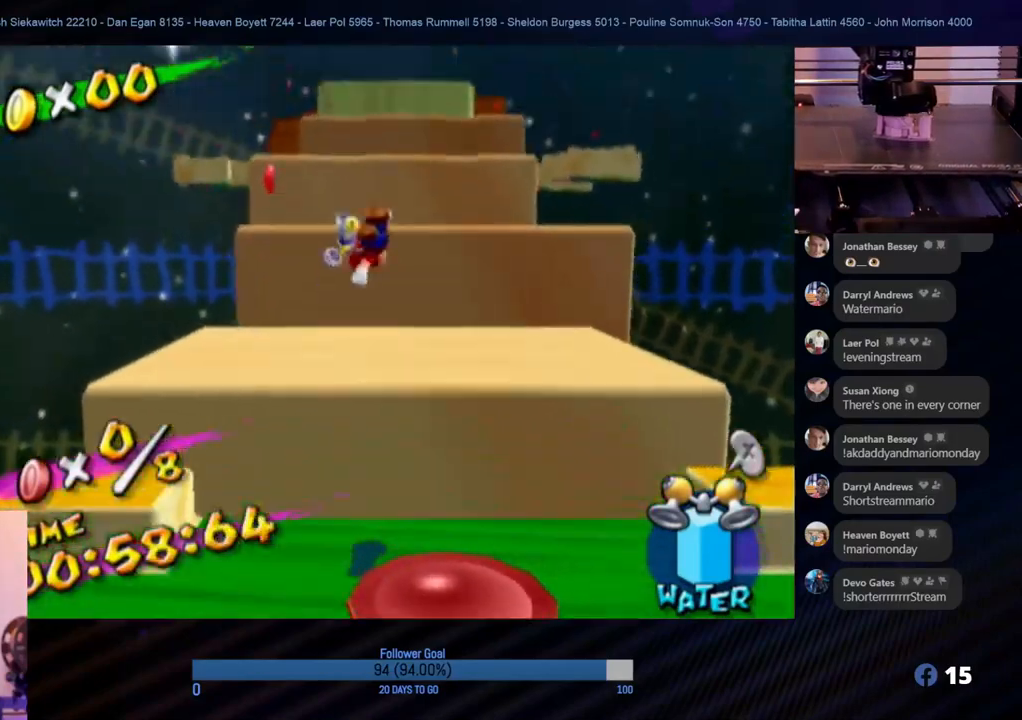
{"buttons": ["R1"], "left_stick": "up", "right_stick": "center", "events": [[67, "A", "up"], [450, "left_stick", "up"]]}
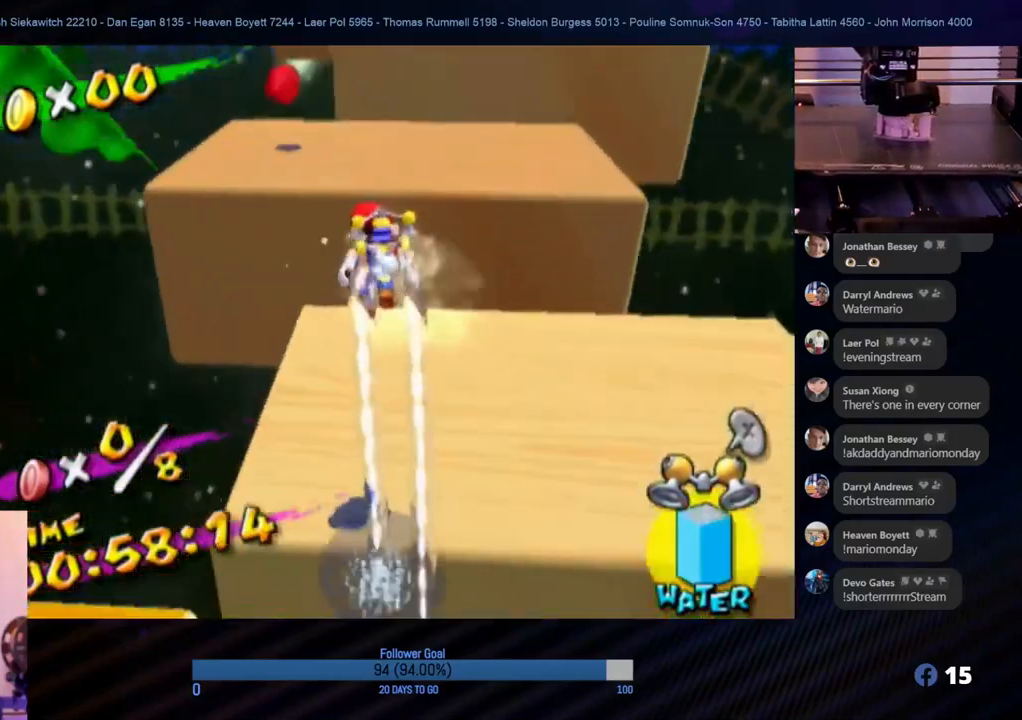
{"buttons": ["R1"], "left_stick": "up", "right_stick": "center", "events": []}
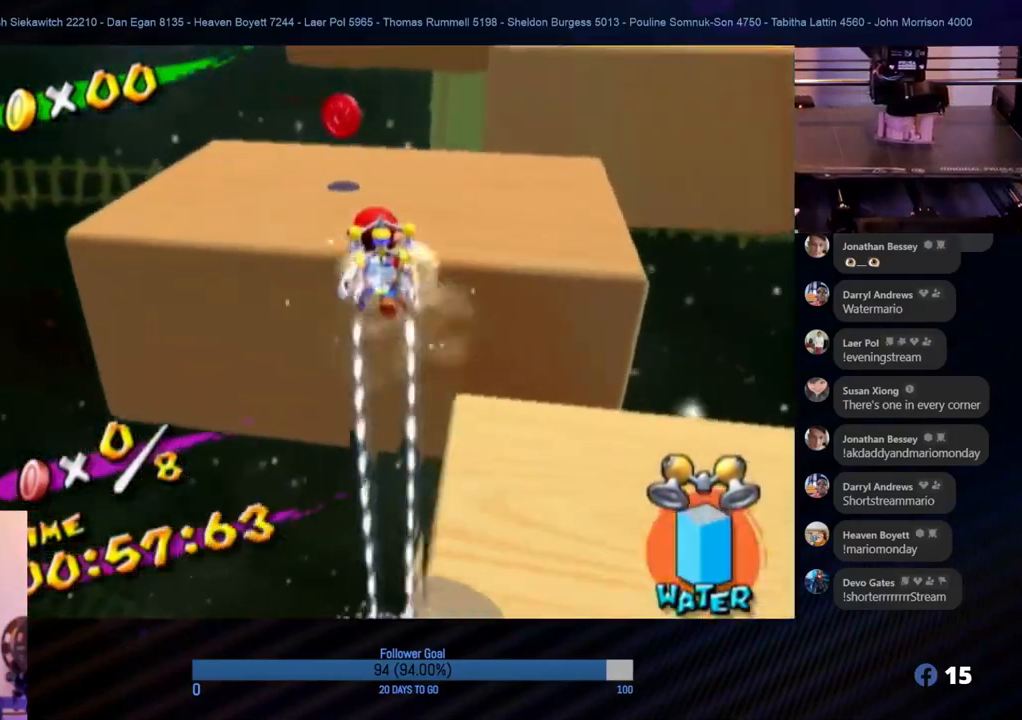
{"buttons": ["R1"], "left_stick": "up", "right_stick": "center", "events": []}
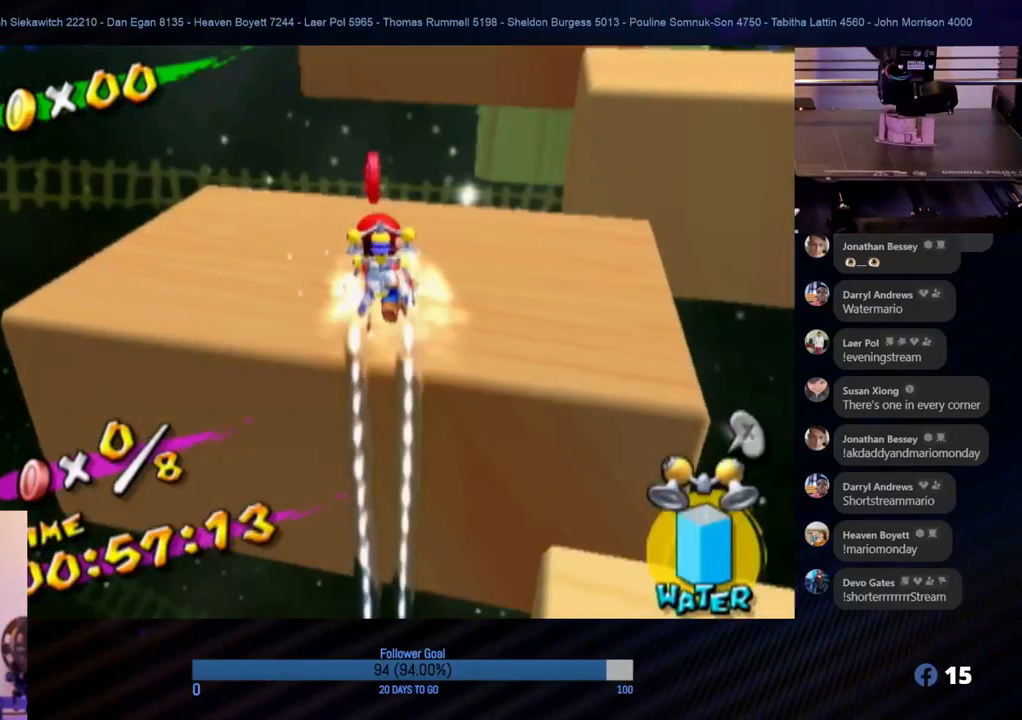
{"buttons": [], "left_stick": "up", "right_stick": "center", "events": [[167, "R1", "up"]]}
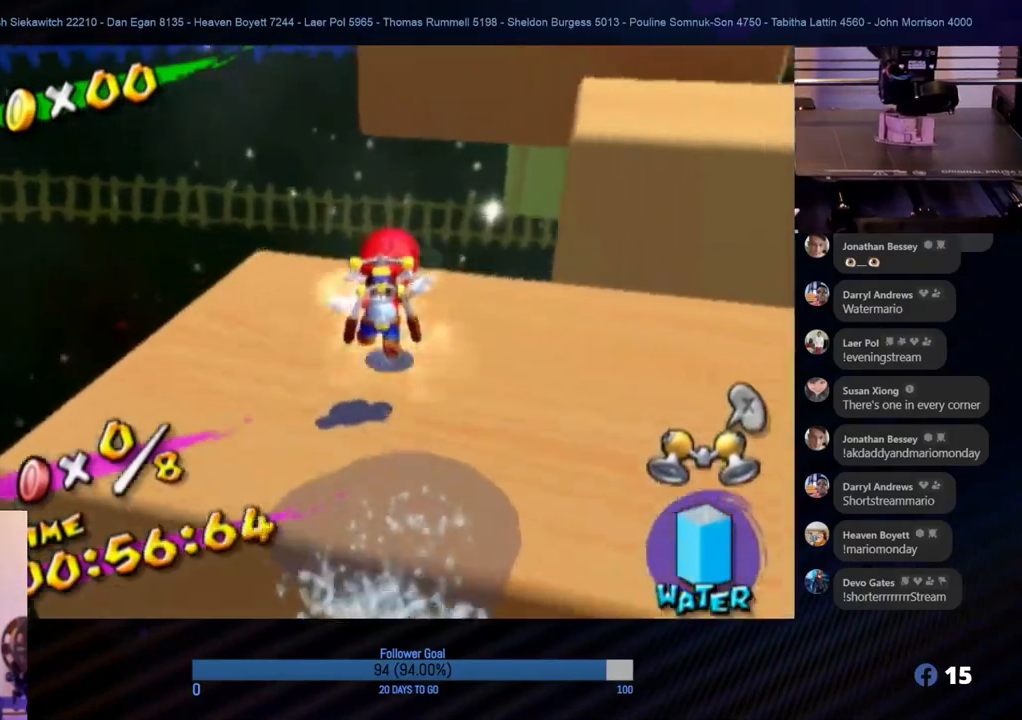
{"buttons": ["A", "R1"], "left_stick": "up-right", "right_stick": "center", "events": [[133, "A", "down"], [300, "left_stick", "up-right"], [417, "R1", "down"]]}
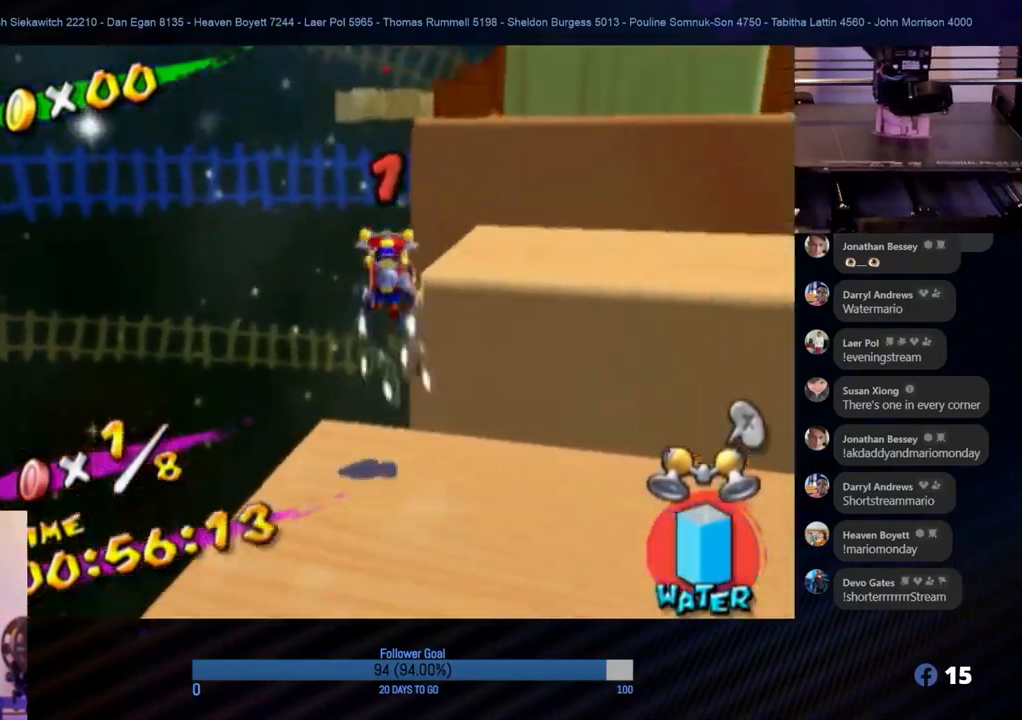
{"buttons": [], "left_stick": "right", "right_stick": "center", "events": [[100, "A", "up"], [450, "R1", "up"], [483, "left_stick", "right"]]}
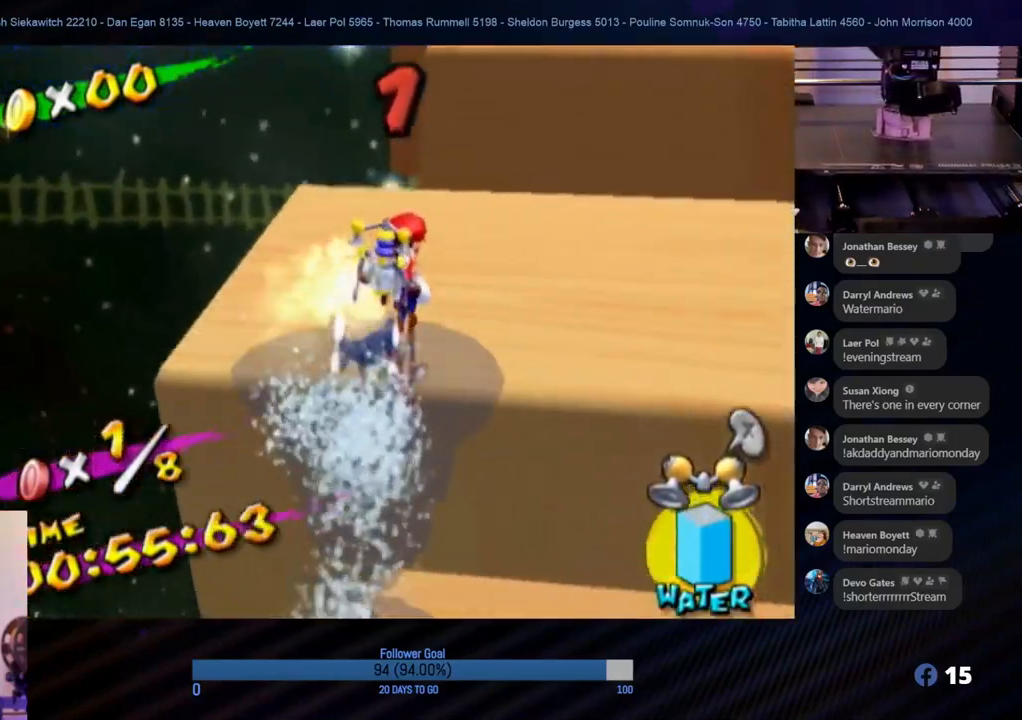
{"buttons": [], "left_stick": "up-right", "right_stick": "center", "events": [[150, "left_stick", "up-right"]]}
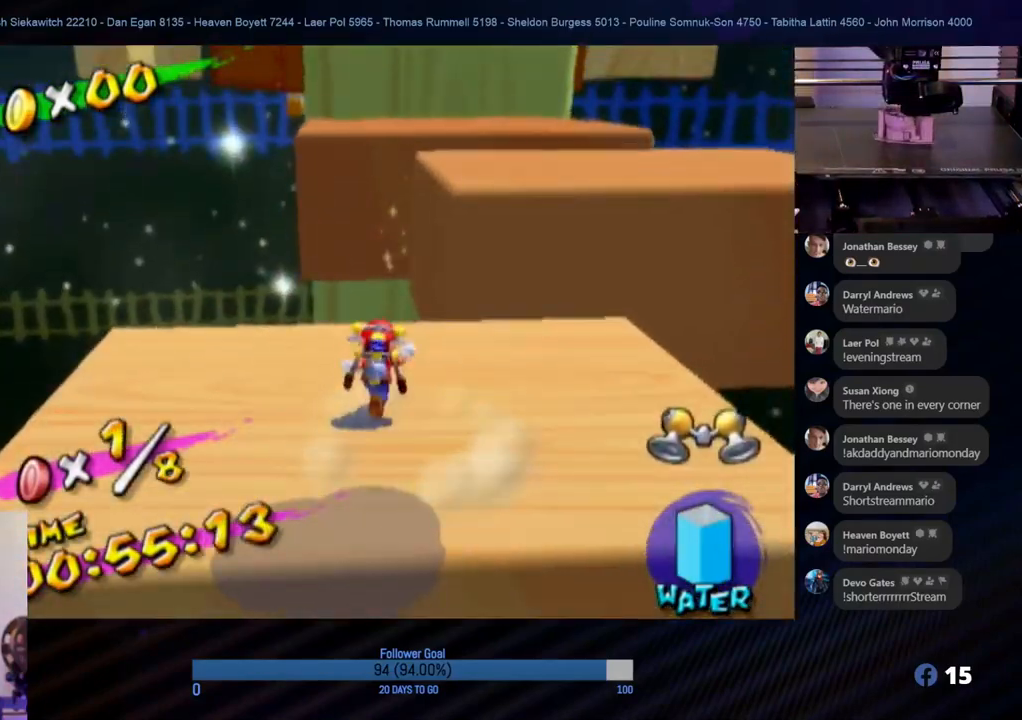
{"buttons": ["A"], "left_stick": "up", "right_stick": "center", "events": [[83, "left_stick", "down-right"], [217, "left_stick", "up"], [283, "A", "down"]]}
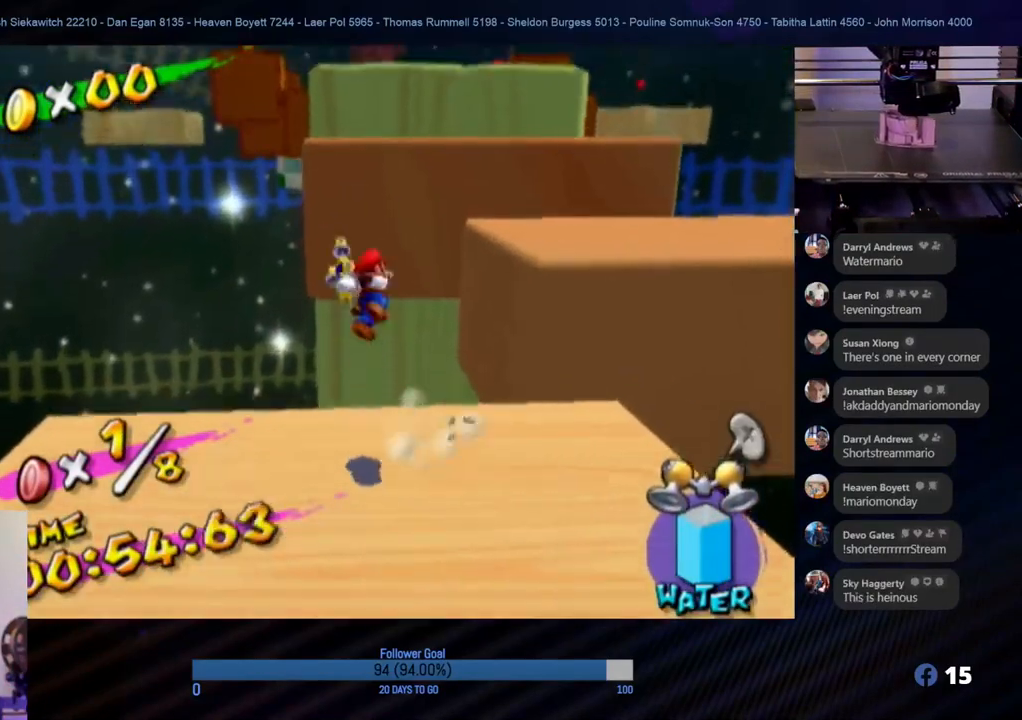
{"buttons": ["R1"], "left_stick": "up-right", "right_stick": "center", "events": [[250, "left_stick", "up-right"], [333, "R1", "down"], [400, "A", "up"]]}
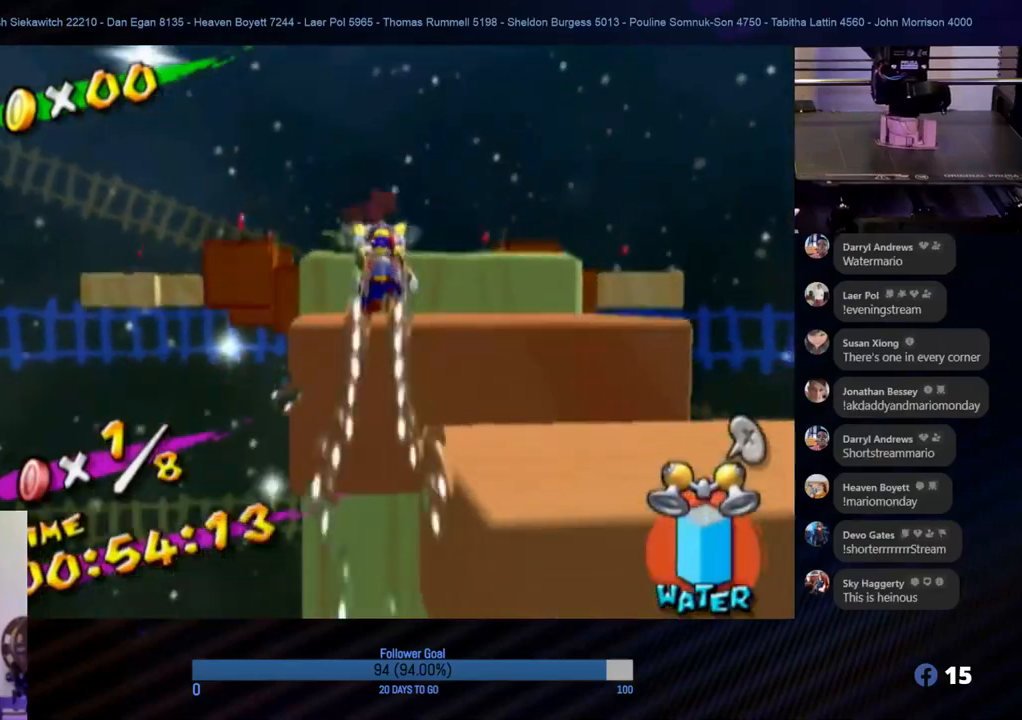
{"buttons": ["R1"], "left_stick": "up", "right_stick": "center", "events": [[117, "left_stick", "up"]]}
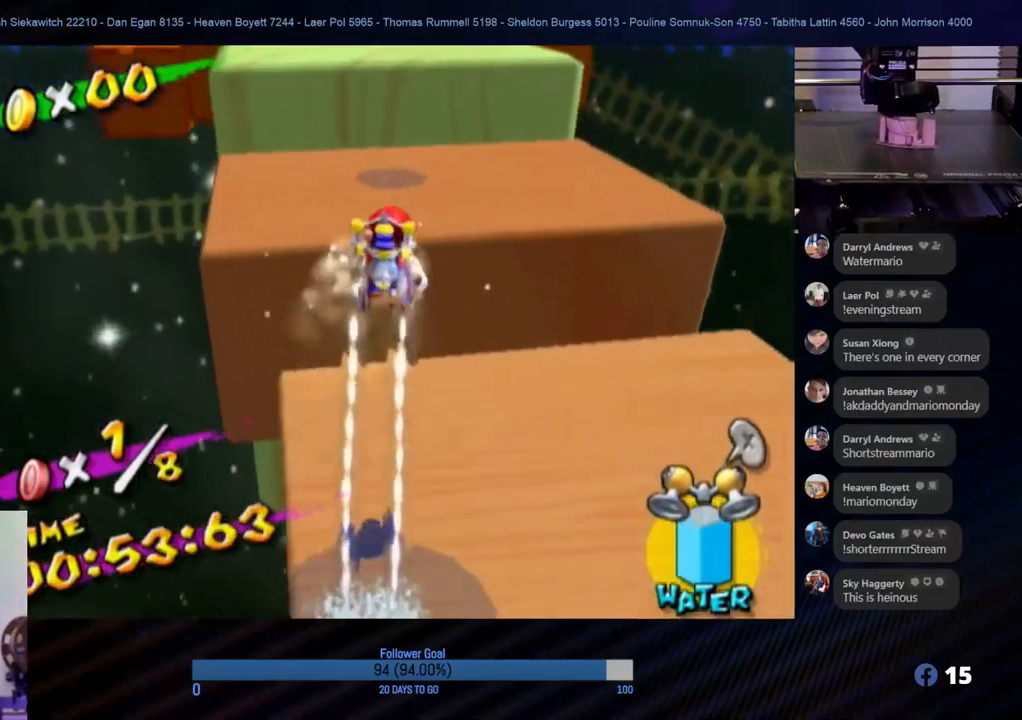
{"buttons": [], "left_stick": "up", "right_stick": "center", "events": [[417, "R1", "up"]]}
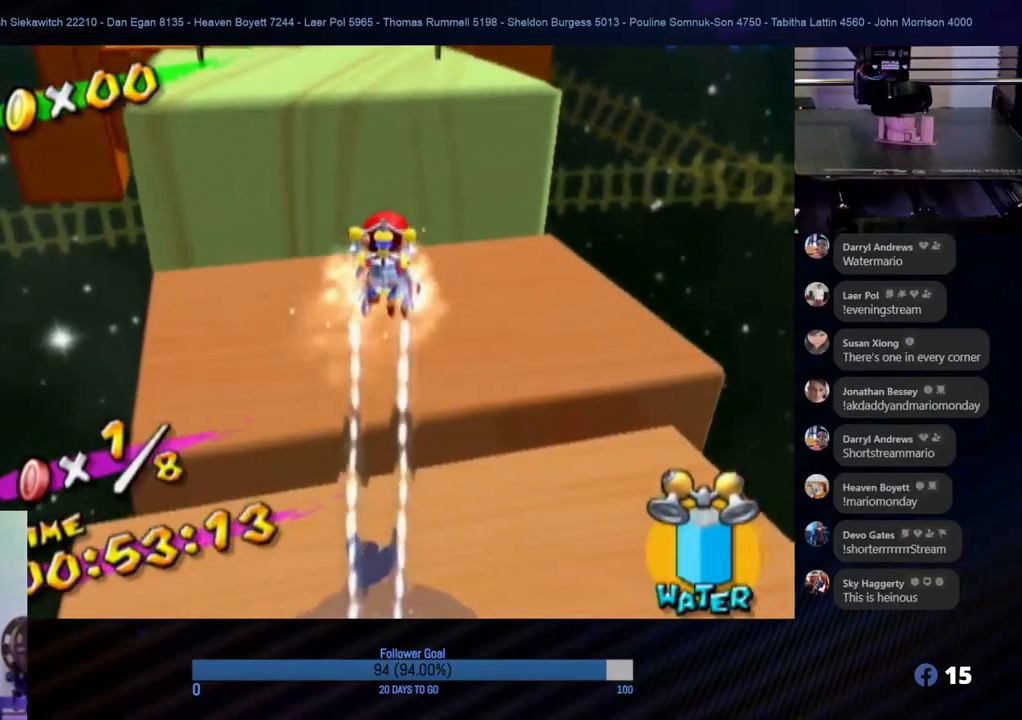
{"buttons": [], "left_stick": "up", "right_stick": "center", "events": []}
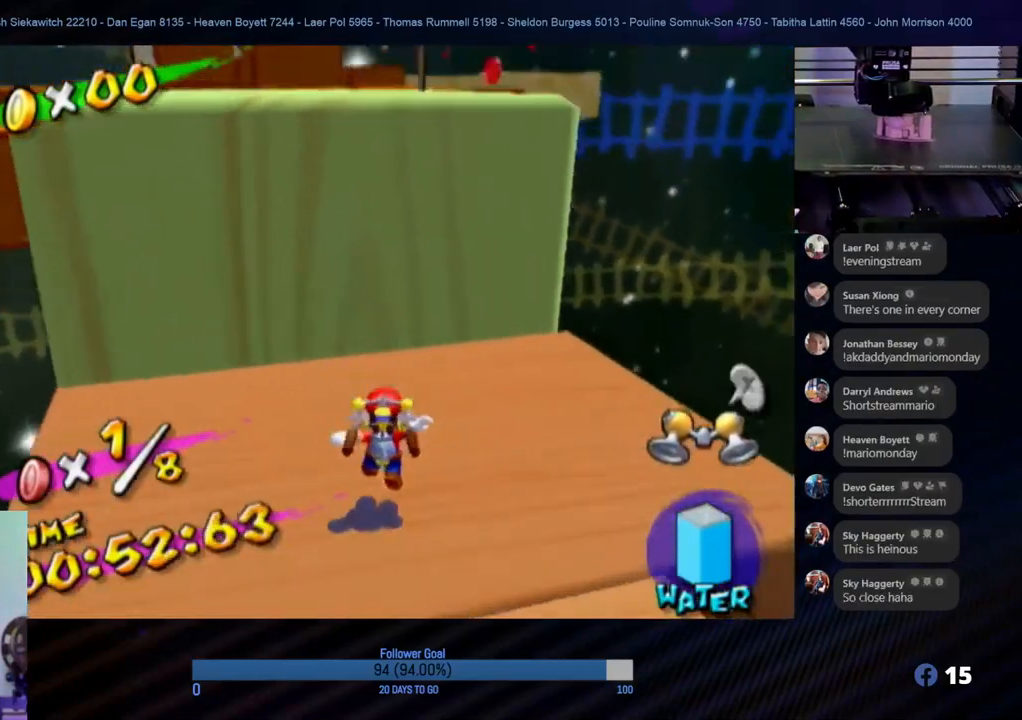
{"buttons": ["A"], "left_stick": "up", "right_stick": "center", "events": [[67, "left_stick", "down"], [183, "left_stick", "up"], [300, "A", "down"]]}
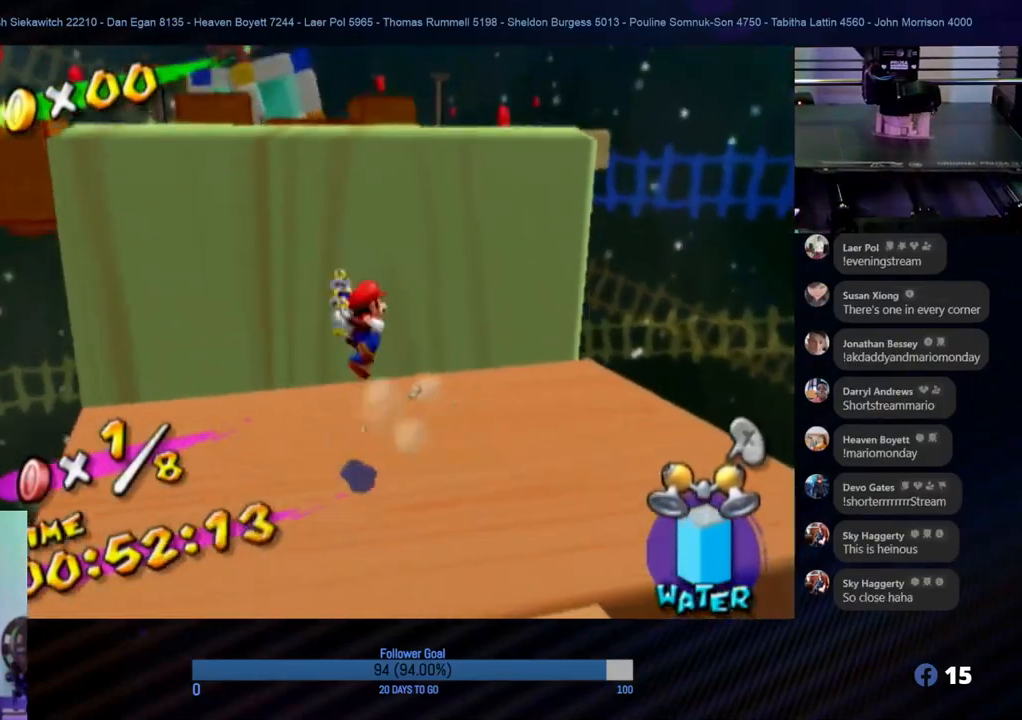
{"buttons": ["R1"], "left_stick": "up", "right_stick": "center", "events": [[200, "R1", "down"], [217, "A", "up"]]}
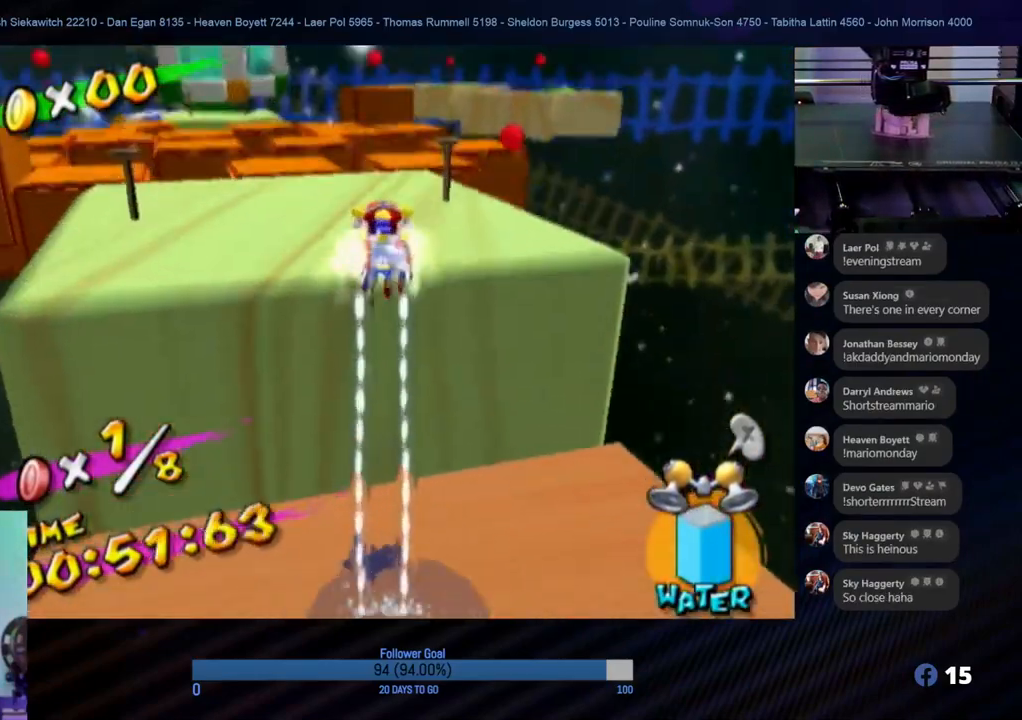
{"buttons": [], "left_stick": "up", "right_stick": "center", "events": [[283, "R1", "up"], [383, "left_stick", "up-right"], [500, "left_stick", "up"]]}
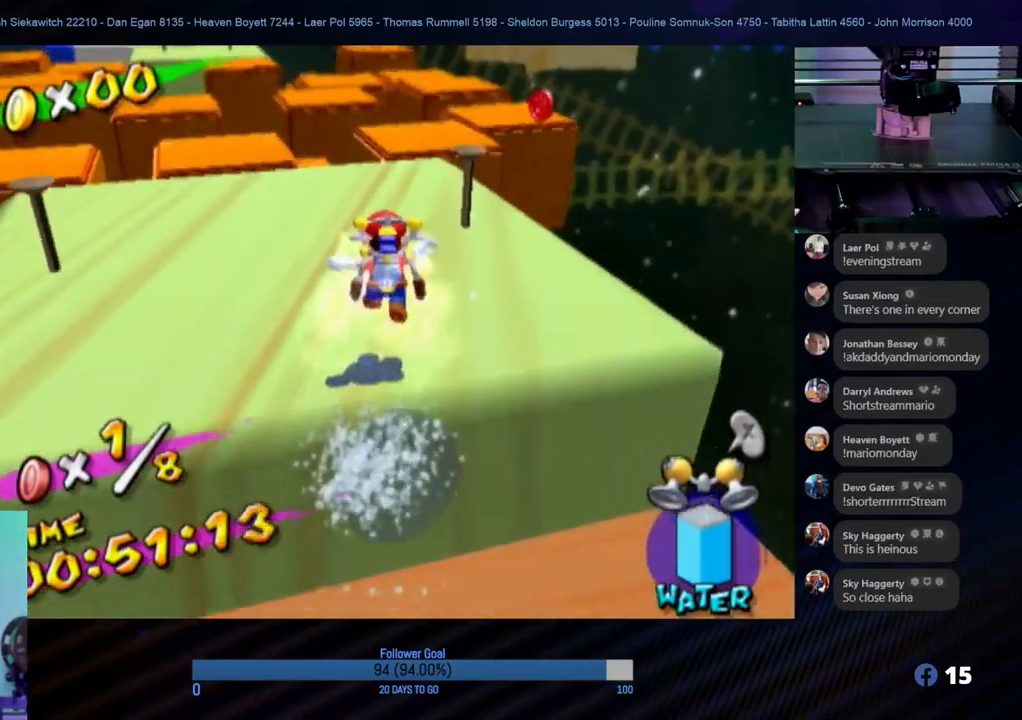
{"buttons": [], "left_stick": "up", "right_stick": "center", "events": [[333, "left_stick", "up-right"], [467, "left_stick", "up"]]}
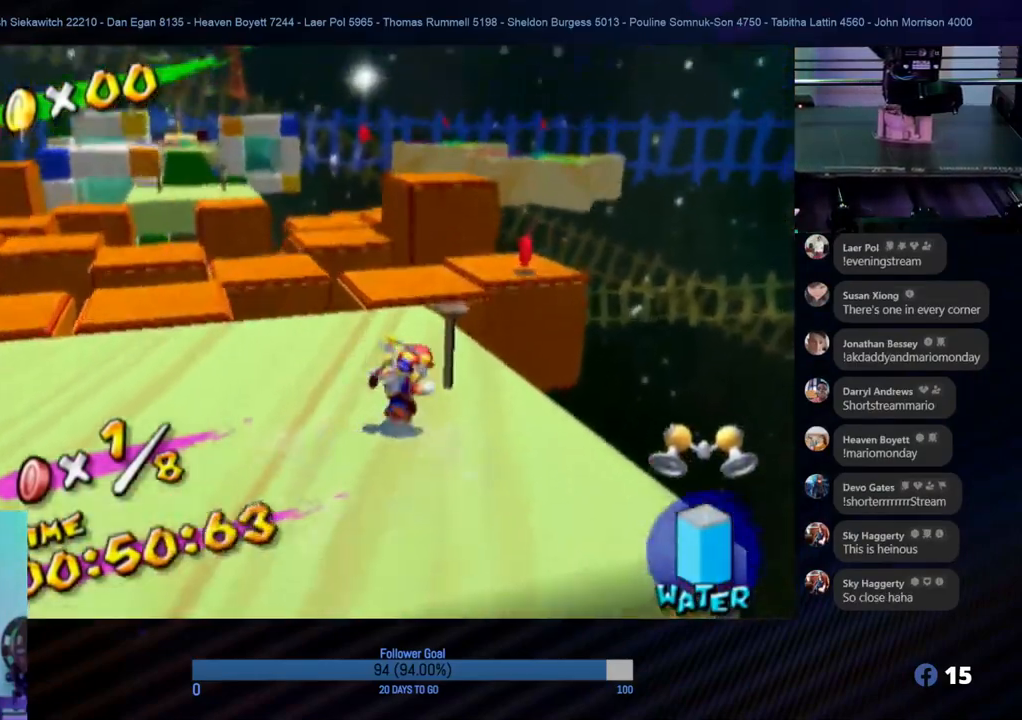
{"buttons": ["A", "R1"], "left_stick": "up-right", "right_stick": "center", "events": [[83, "A", "down"], [250, "left_stick", "up-right"], [433, "R1", "down"]]}
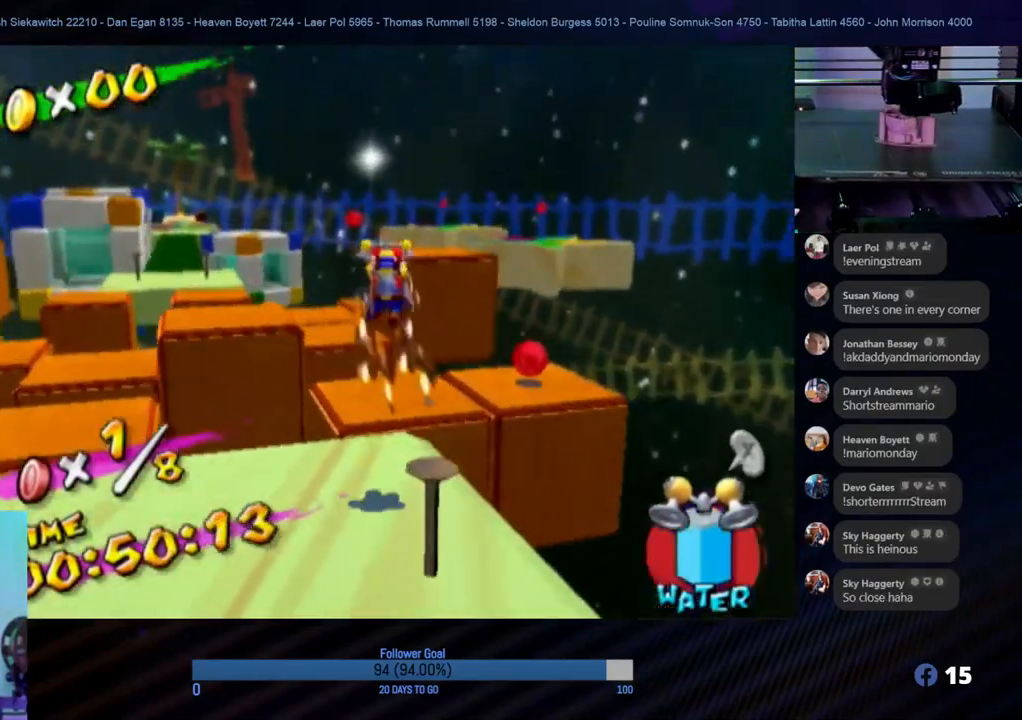
{"buttons": [], "left_stick": "up-right", "right_stick": "center", "events": [[83, "A", "up"], [450, "R1", "up"]]}
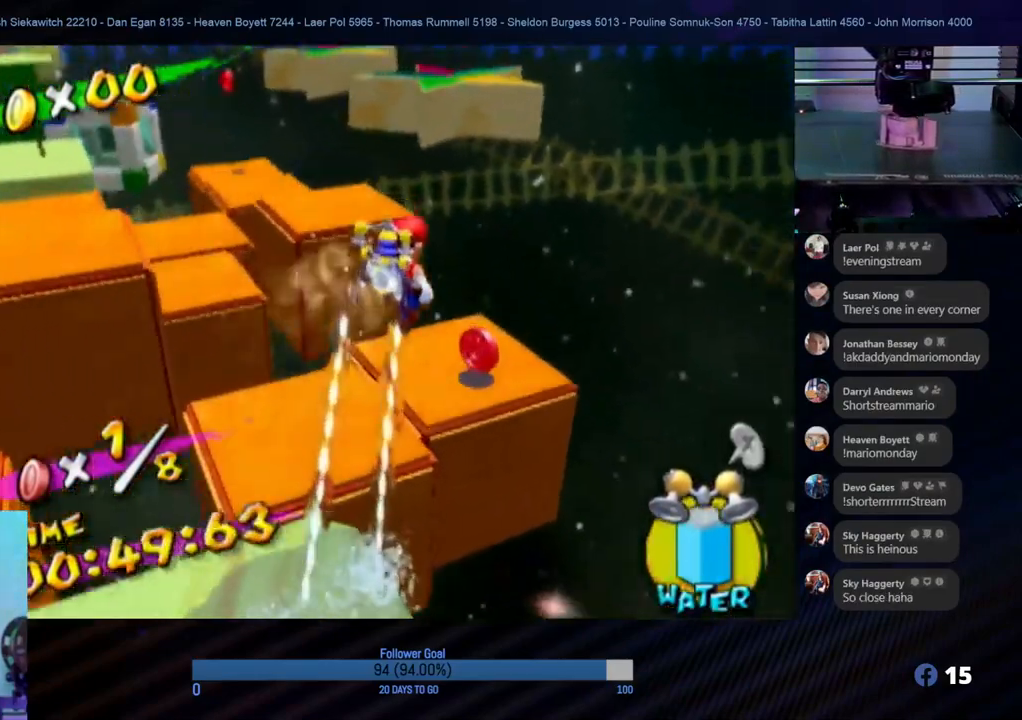
{"buttons": [], "left_stick": "up-left", "right_stick": "center", "events": [[117, "left_stick", "up-left"]]}
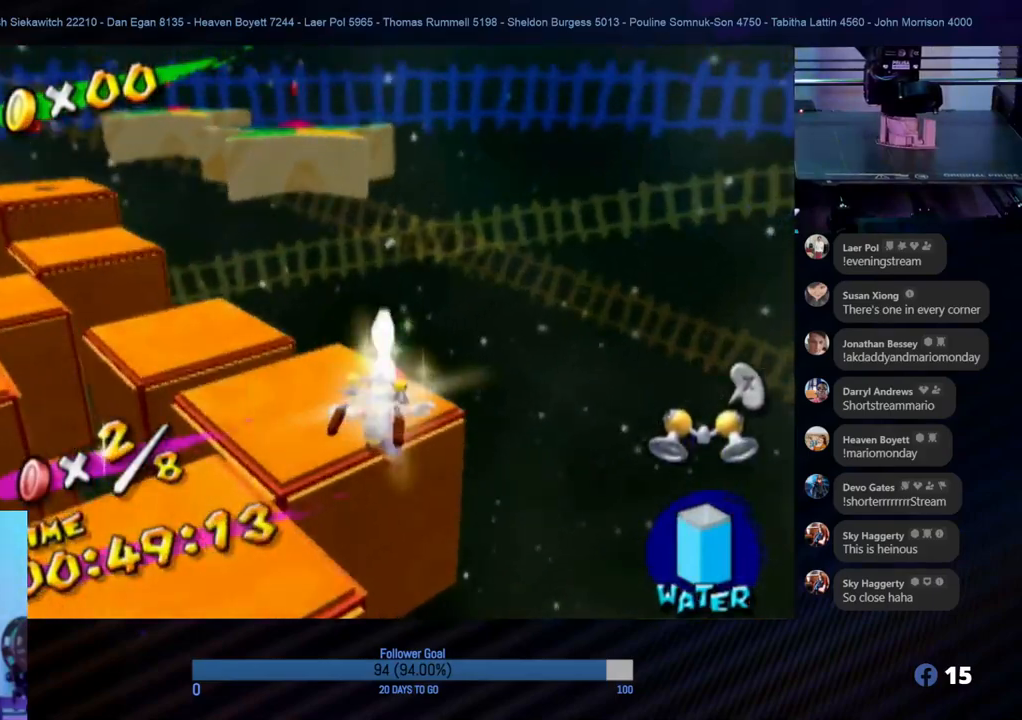
{"buttons": [], "left_stick": "up-left", "right_stick": "center", "events": [[17, "A", "down"], [133, "R1", "down"], [433, "A", "up"], [450, "R1", "up"]]}
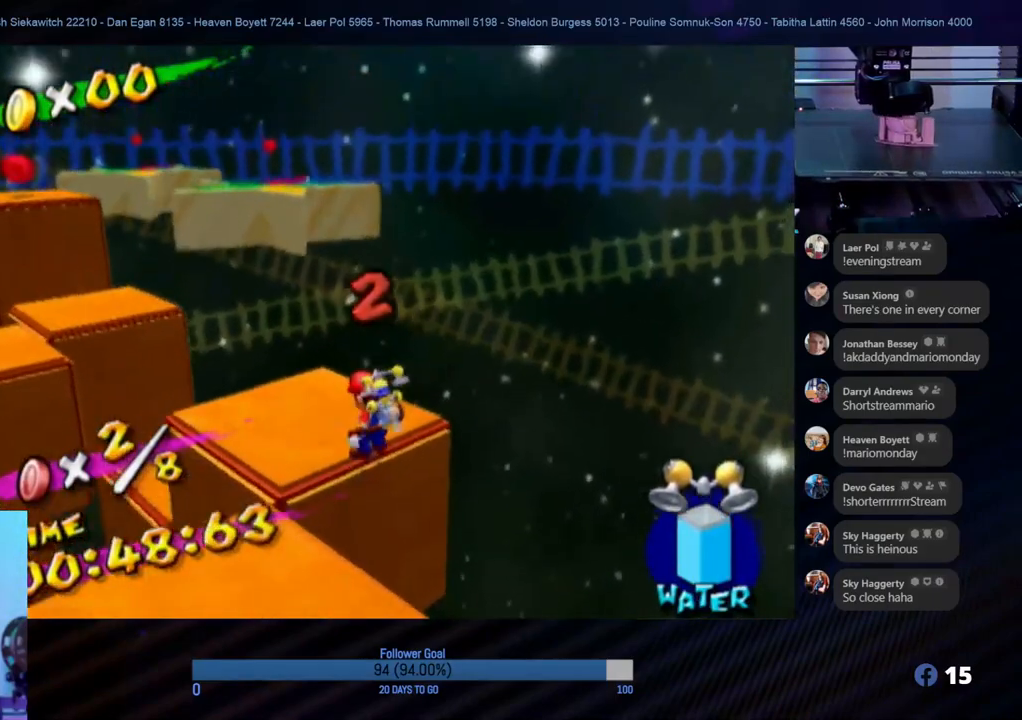
{"buttons": ["A"], "left_stick": "up-left", "right_stick": "center", "events": [[333, "A", "down"]]}
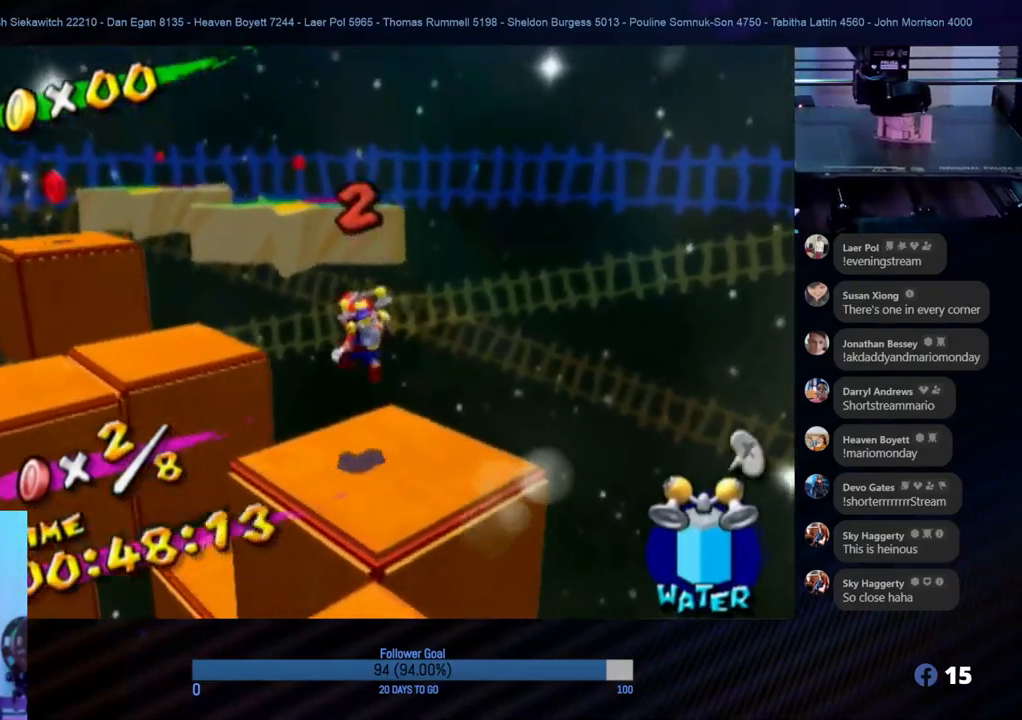
{"buttons": ["R1"], "left_stick": "up-left", "right_stick": "down-right", "events": [[117, "R1", "down"], [167, "A", "up"], [433, "right_stick", "down-right"]]}
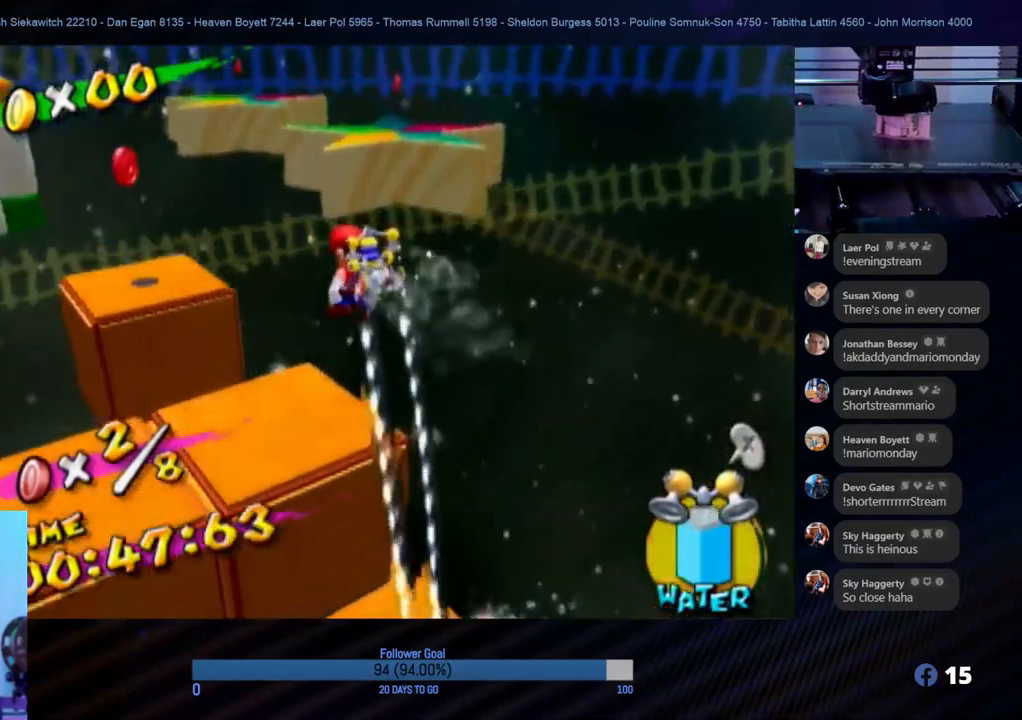
{"buttons": ["R1"], "left_stick": "up", "right_stick": "center", "events": [[117, "right_stick", "center"], [433, "left_stick", "up"]]}